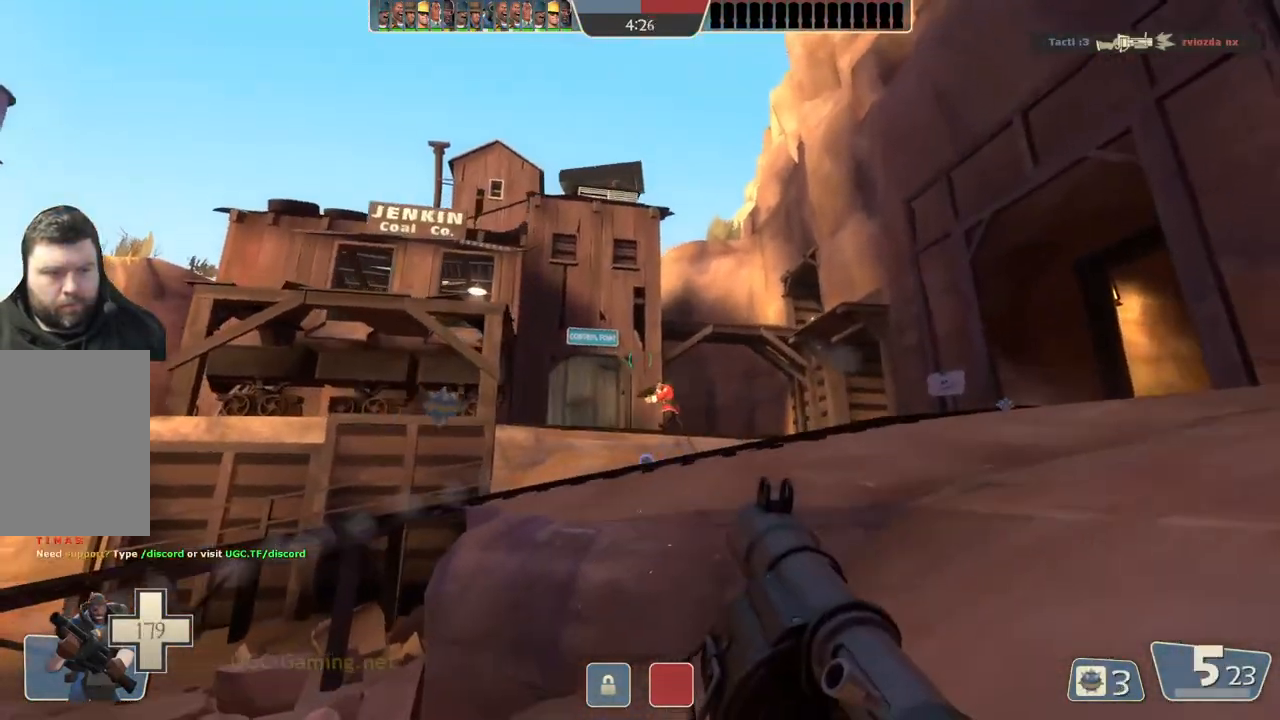
Gameplay with a controller (PlayStation layout); each line is a JSON object with the inputs held at the frame after it (dt_ms = milliseconds from this image to that frame). "events" lists button and stick changes between this image and that frame as [ms after this image, input, new state], when the widget could be followed in between.
{"dt_ms": 500, "buttons": ["L1", "L2"], "left_stick": "right", "right_stick": "center", "events": [[400, "L2", "down"], [483, "L1", "down"]]}
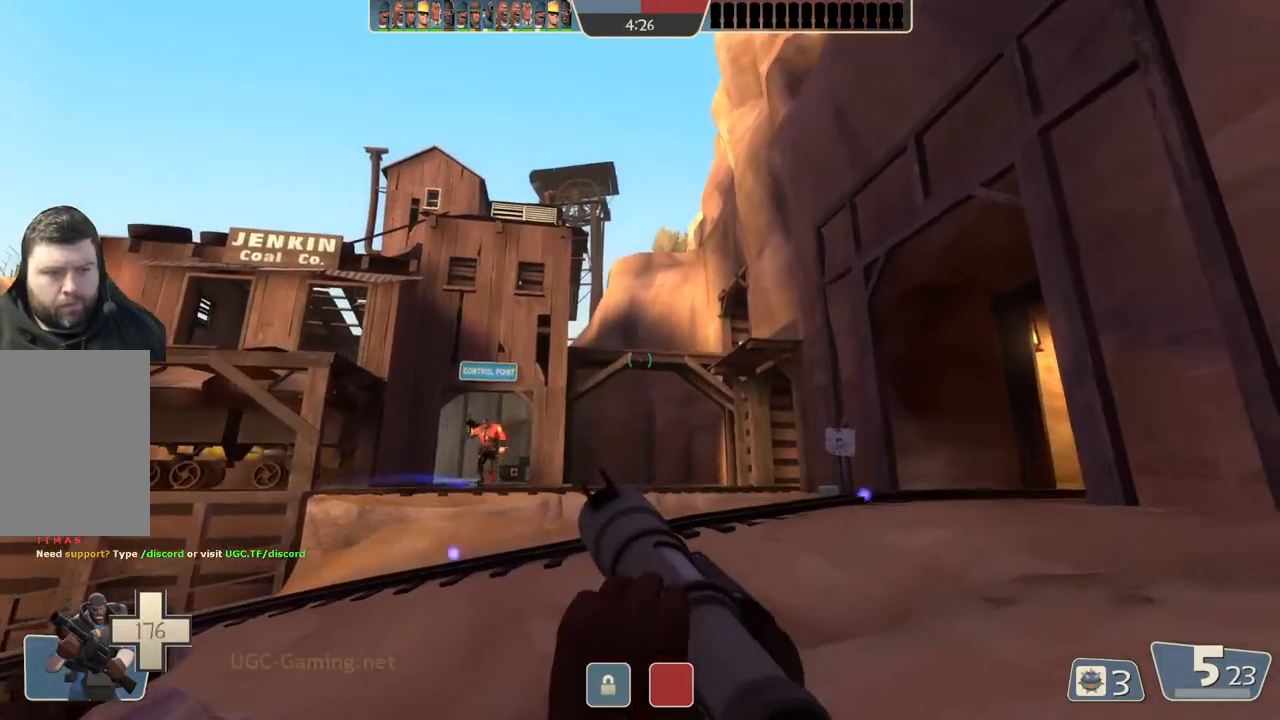
{"dt_ms": 500, "buttons": [], "left_stick": "up", "right_stick": "center", "events": [[33, "L1", "up"], [33, "left_stick", "up-right"], [133, "left_stick", "up"], [433, "L2", "up"]]}
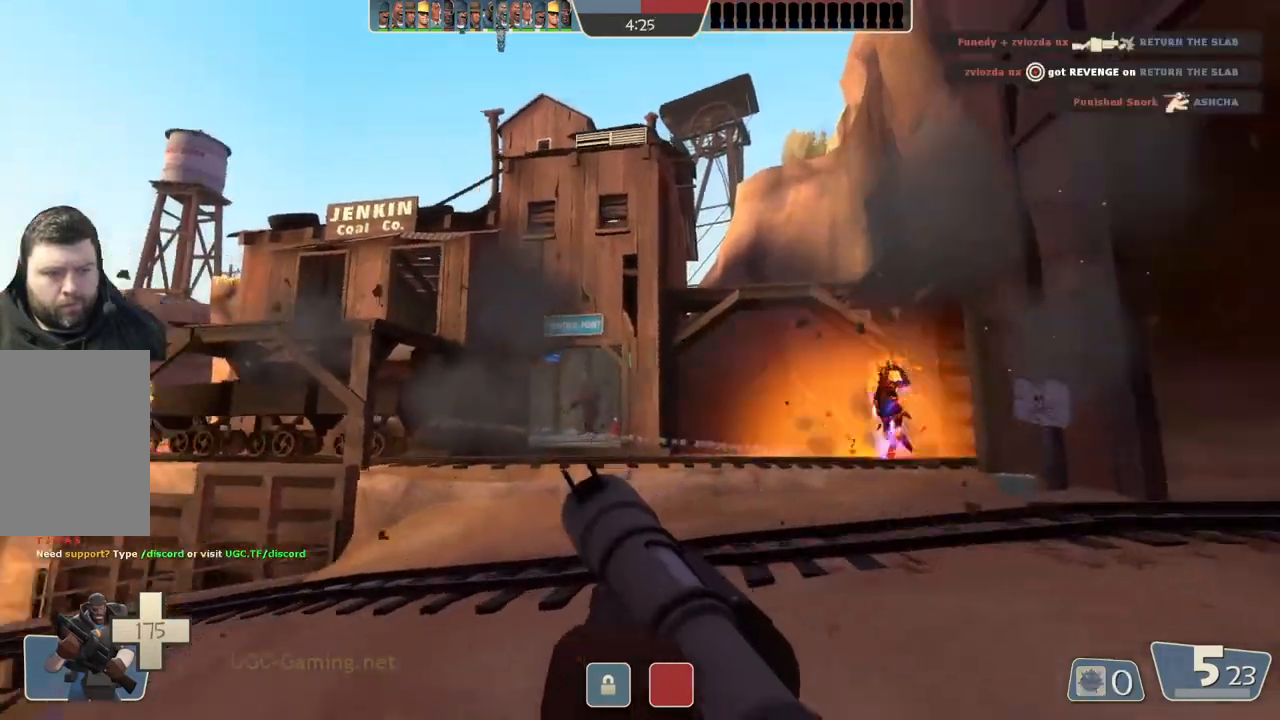
{"dt_ms": 500, "buttons": [], "left_stick": "down-right", "right_stick": "center", "events": [[150, "left_stick", "left"], [450, "left_stick", "down"], [500, "left_stick", "down-right"]]}
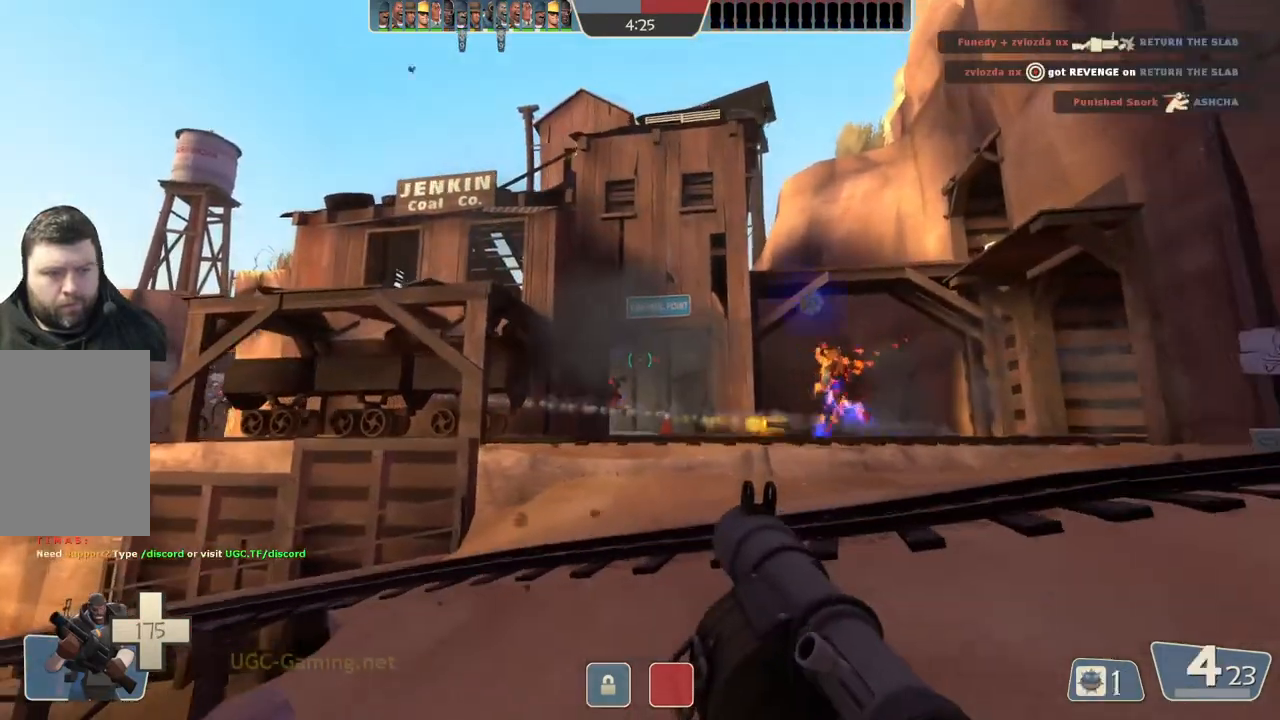
{"dt_ms": 500, "buttons": [], "left_stick": "up-left", "right_stick": "center", "events": [[183, "left_stick", "up-right"], [333, "left_stick", "up"], [467, "left_stick", "up-left"]]}
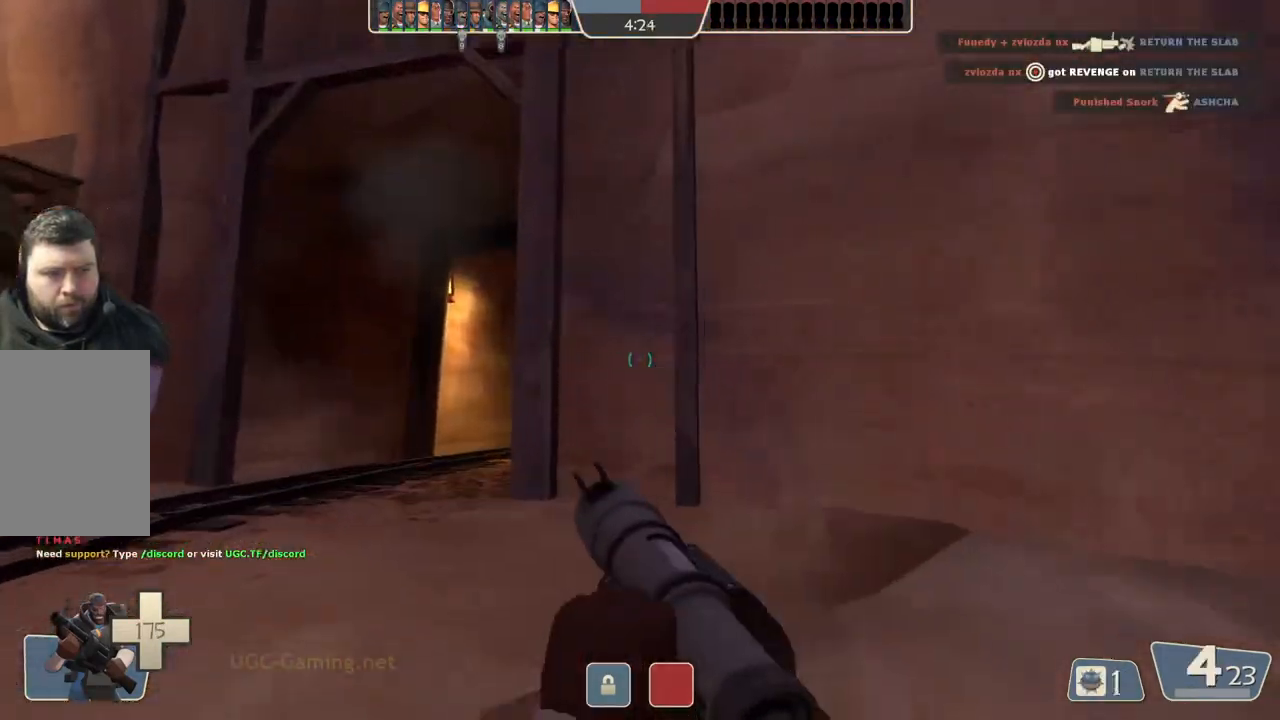
{"dt_ms": 500, "buttons": [], "left_stick": "up-left", "right_stick": "center", "events": []}
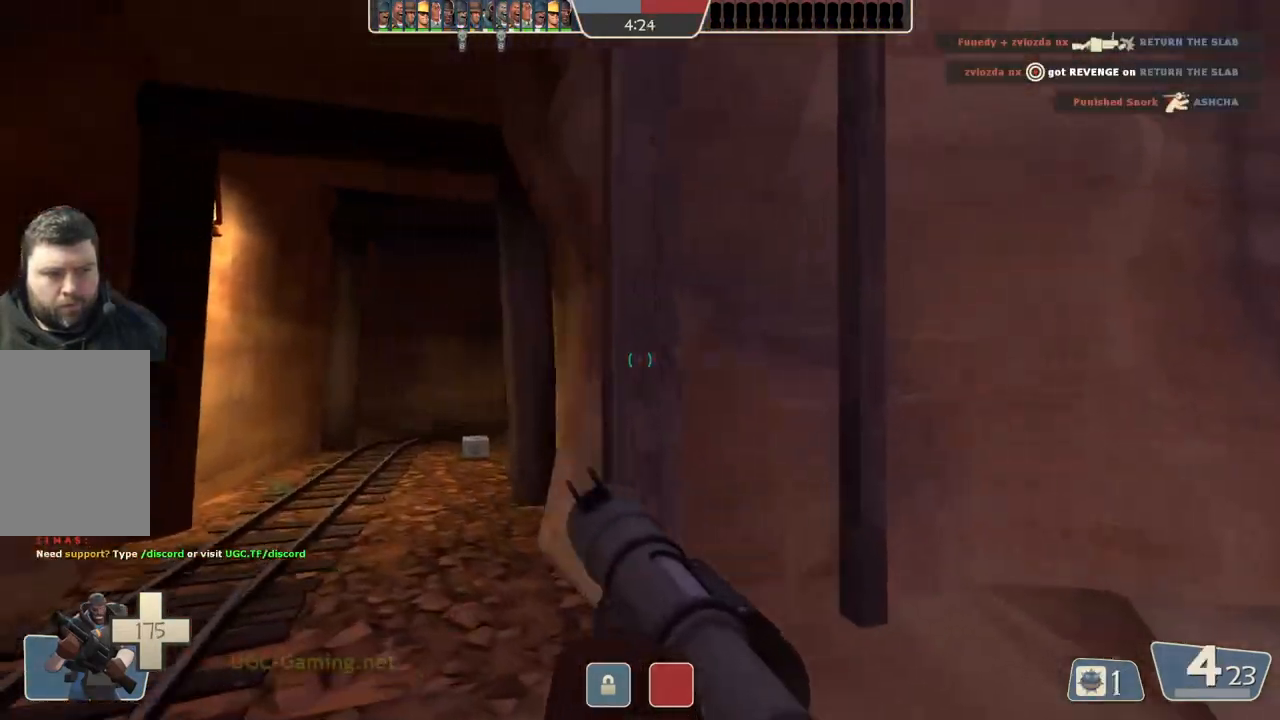
{"dt_ms": 500, "buttons": [], "left_stick": "up-left", "right_stick": "center", "events": [[67, "L2", "down"], [233, "L2", "up"]]}
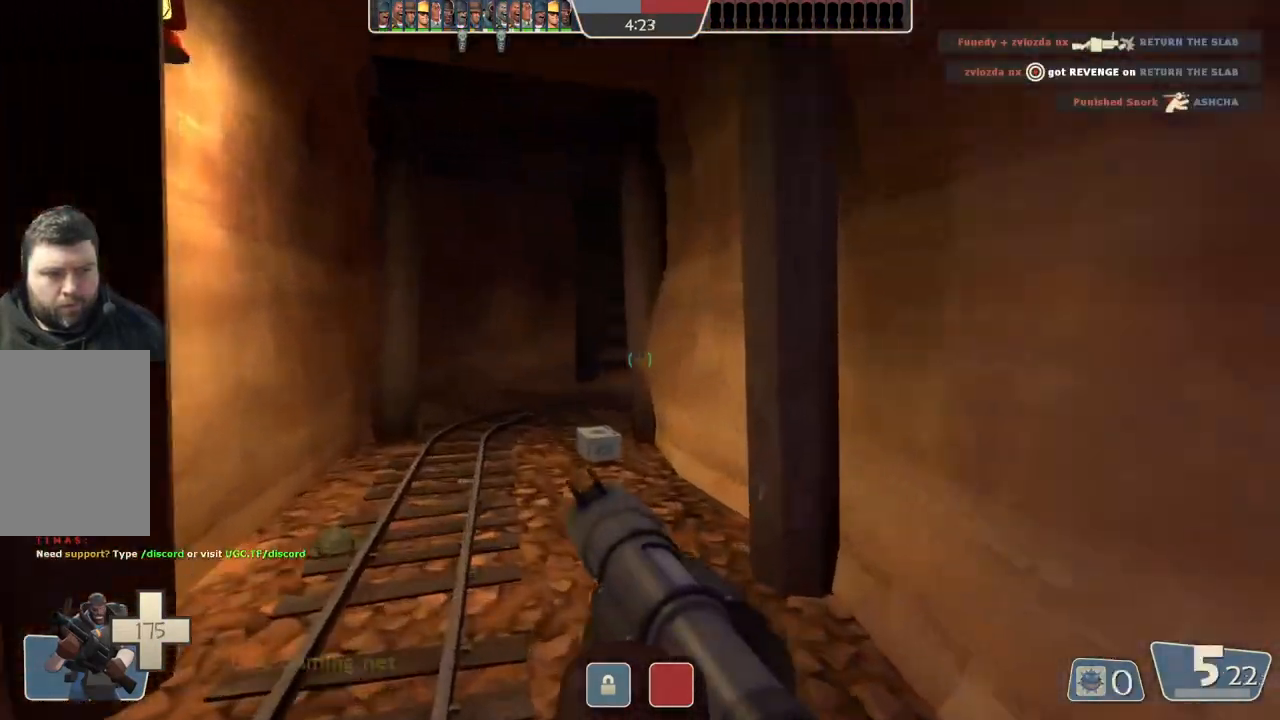
{"dt_ms": 500, "buttons": [], "left_stick": "up-left", "right_stick": "center", "events": []}
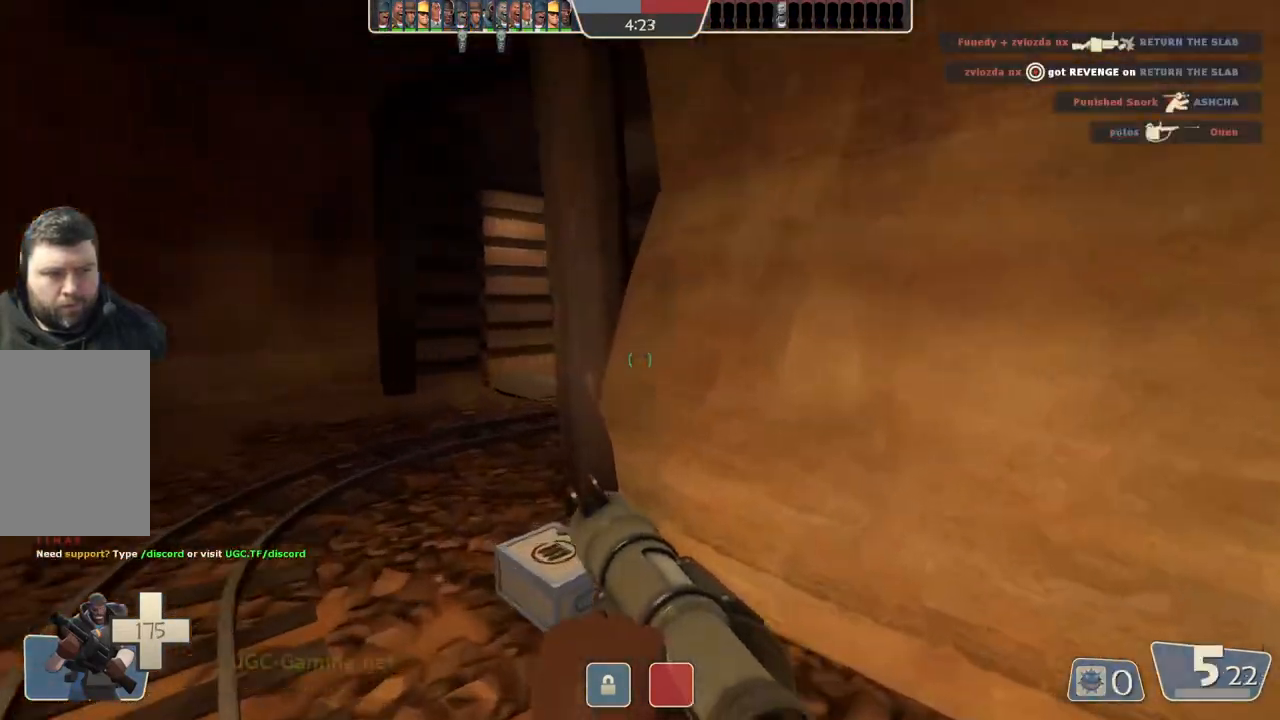
{"dt_ms": 500, "buttons": [], "left_stick": "up", "right_stick": "center", "events": [[317, "left_stick", "up"]]}
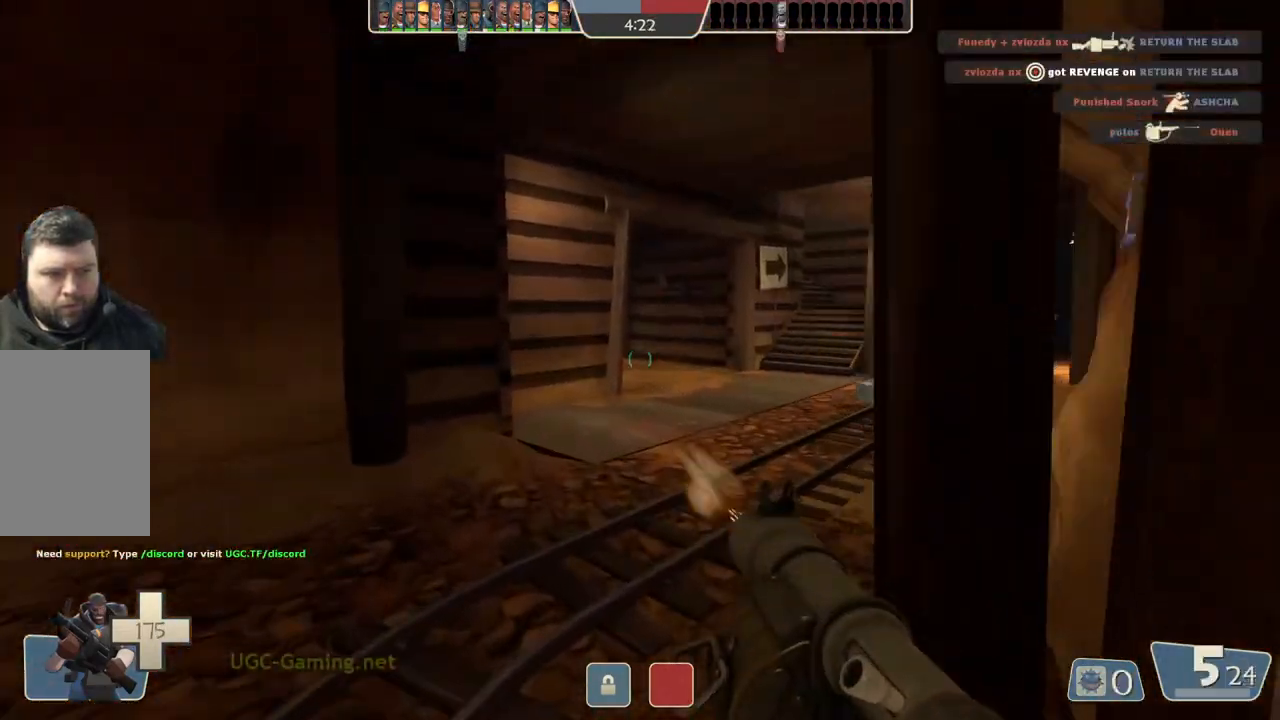
{"dt_ms": 500, "buttons": [], "left_stick": "up-right", "right_stick": "center", "events": [[333, "left_stick", "up-right"]]}
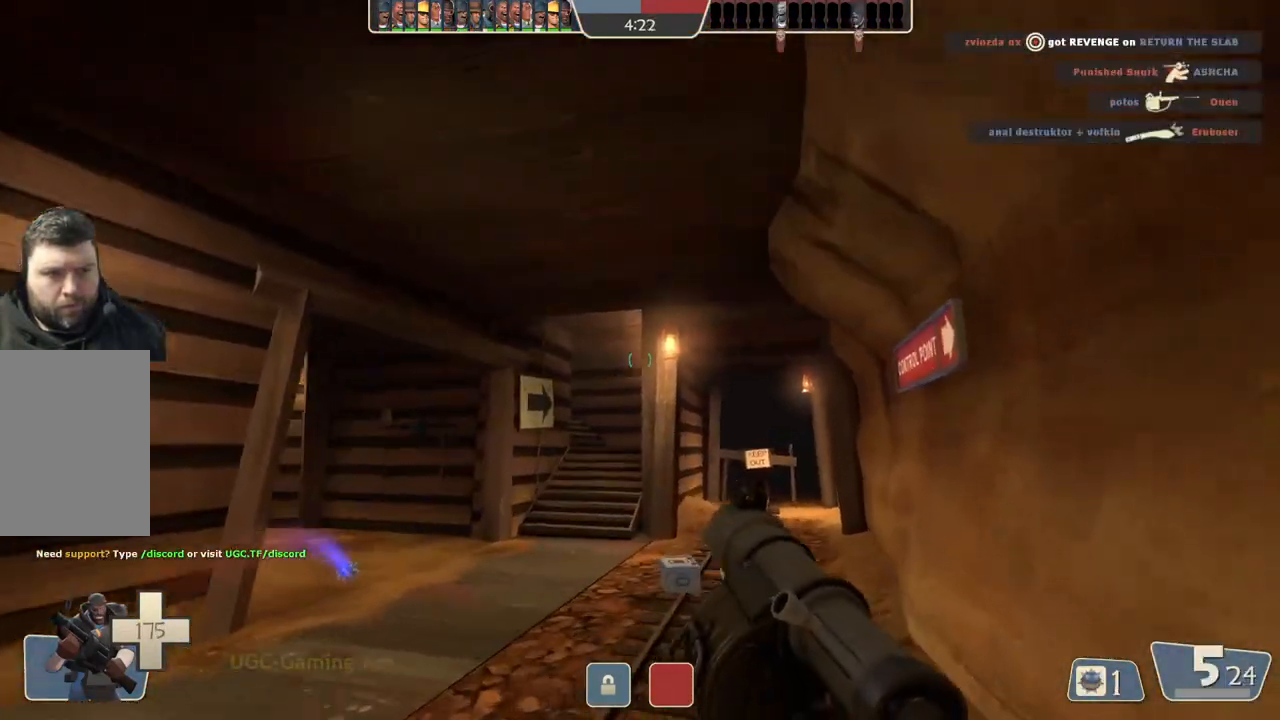
{"dt_ms": 500, "buttons": [], "left_stick": "up", "right_stick": "center", "events": [[167, "left_stick", "up"]]}
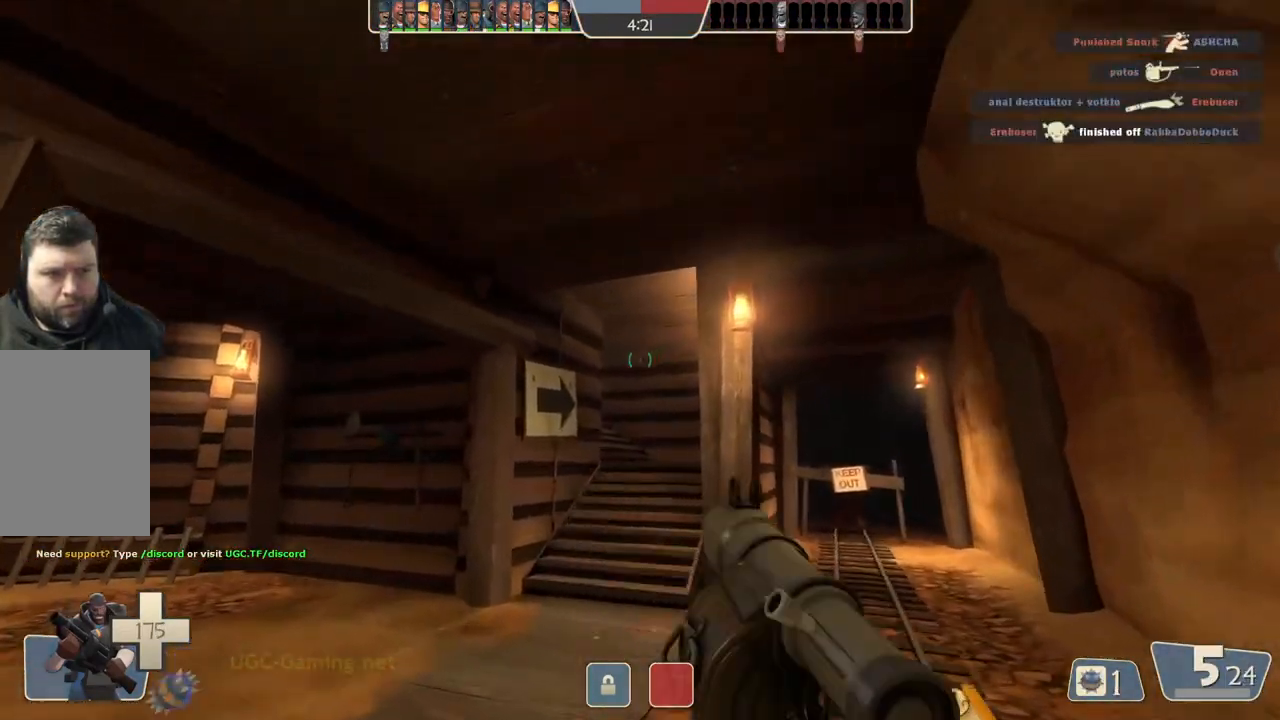
{"dt_ms": 500, "buttons": ["CROSS"], "left_stick": "up-right", "right_stick": "center", "events": [[33, "left_stick", "up-right"], [500, "CROSS", "down"]]}
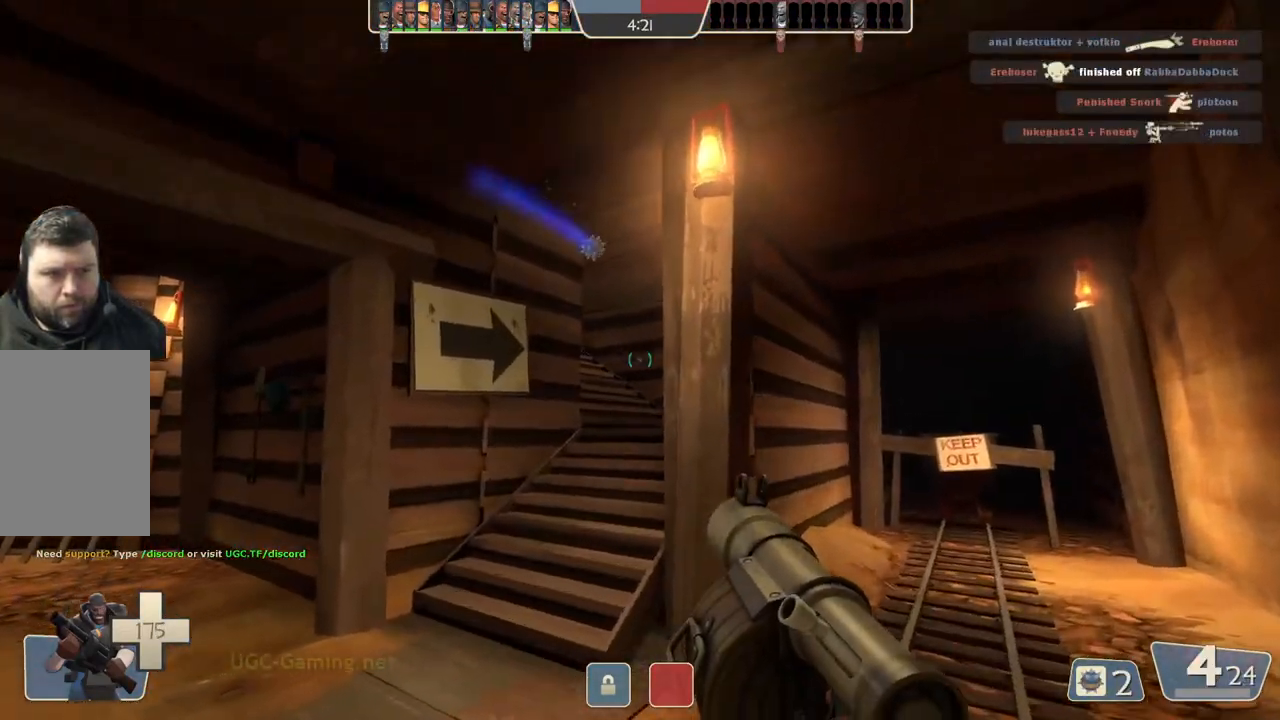
{"dt_ms": 500, "buttons": [], "left_stick": "down-right", "right_stick": "center", "events": [[450, "left_stick", "down-right"], [500, "CROSS", "up"]]}
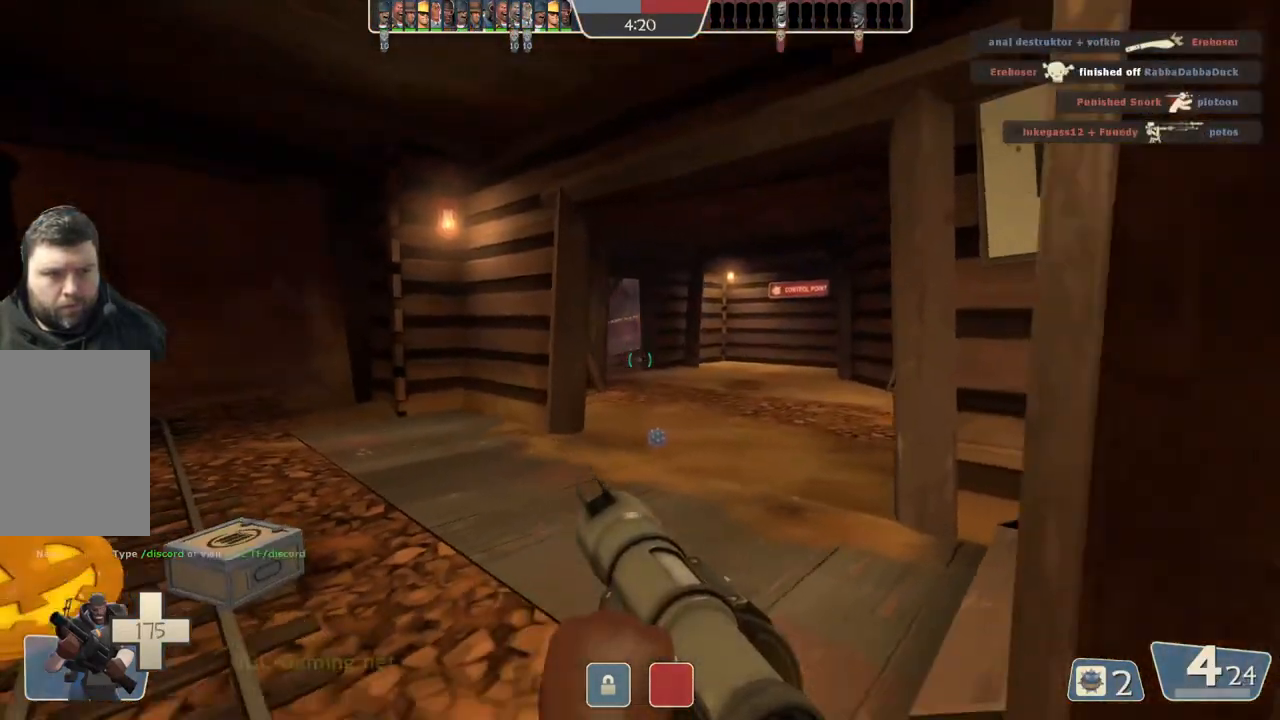
{"dt_ms": 500, "buttons": ["L2"], "left_stick": "center", "right_stick": "center", "events": [[500, "L2", "down"], [500, "left_stick", "center"]]}
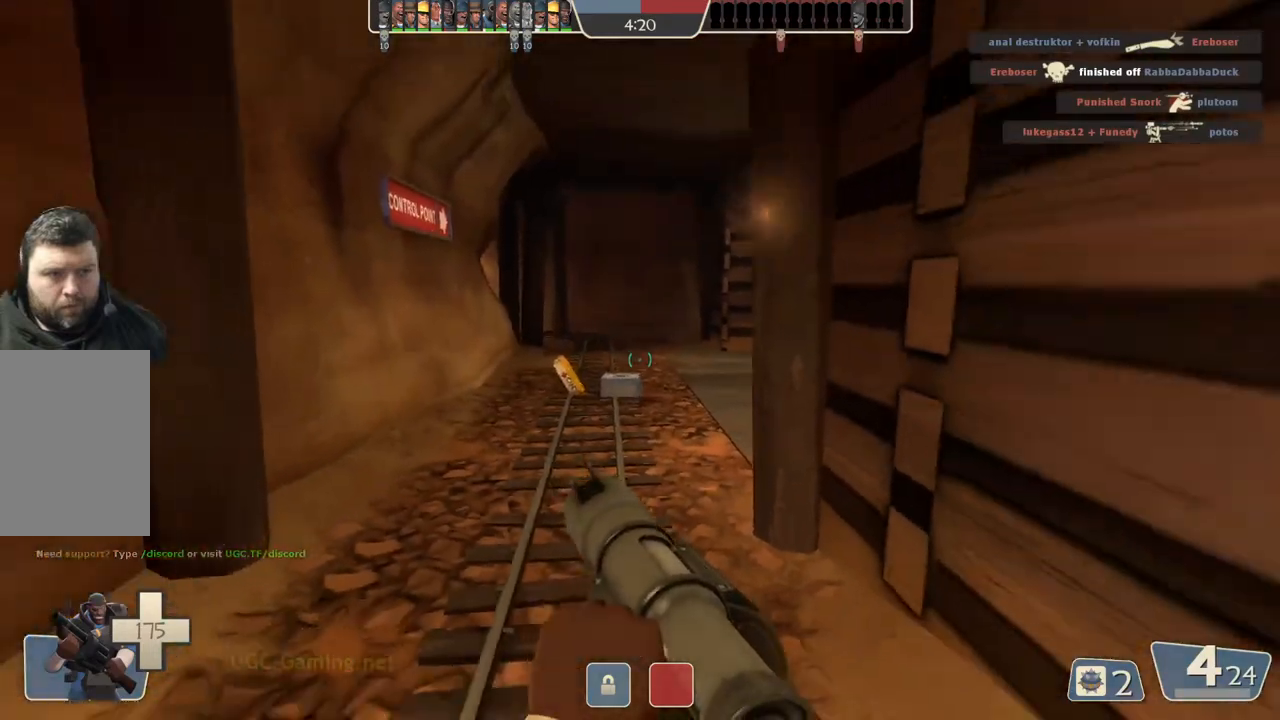
{"dt_ms": 500, "buttons": [], "left_stick": "up-left", "right_stick": "center", "events": [[17, "L1", "down"], [133, "L1", "up"], [133, "L2", "up"], [267, "left_stick", "up-left"]]}
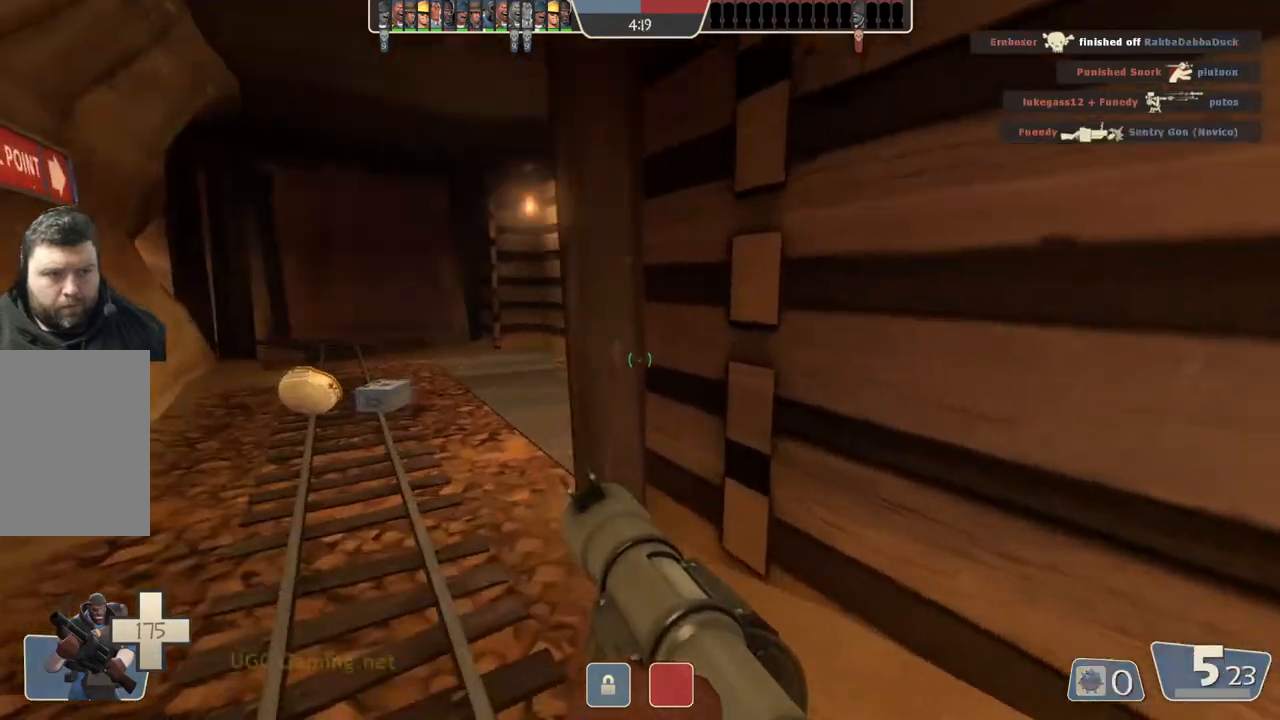
{"dt_ms": 500, "buttons": [], "left_stick": "up-left", "right_stick": "center", "events": []}
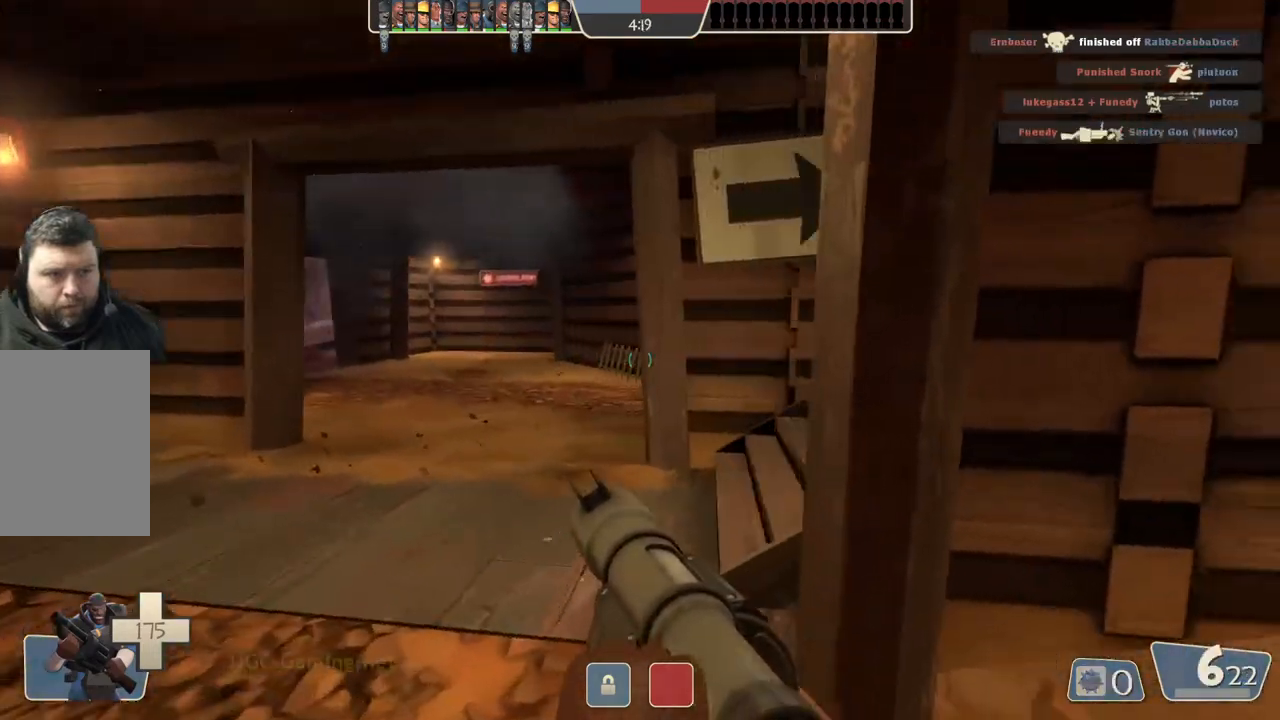
{"dt_ms": 500, "buttons": [], "left_stick": "up", "right_stick": "center", "events": [[83, "left_stick", "left"], [417, "left_stick", "up"]]}
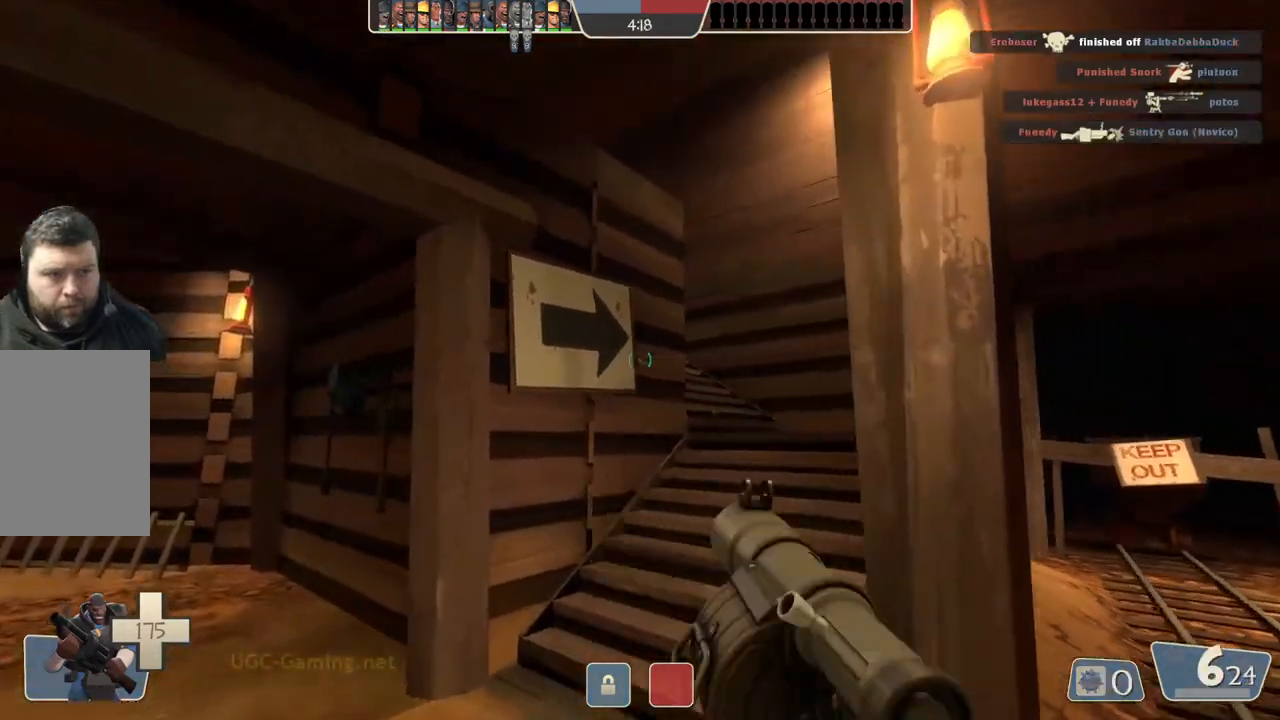
{"dt_ms": 500, "buttons": [], "left_stick": "up", "right_stick": "center", "events": []}
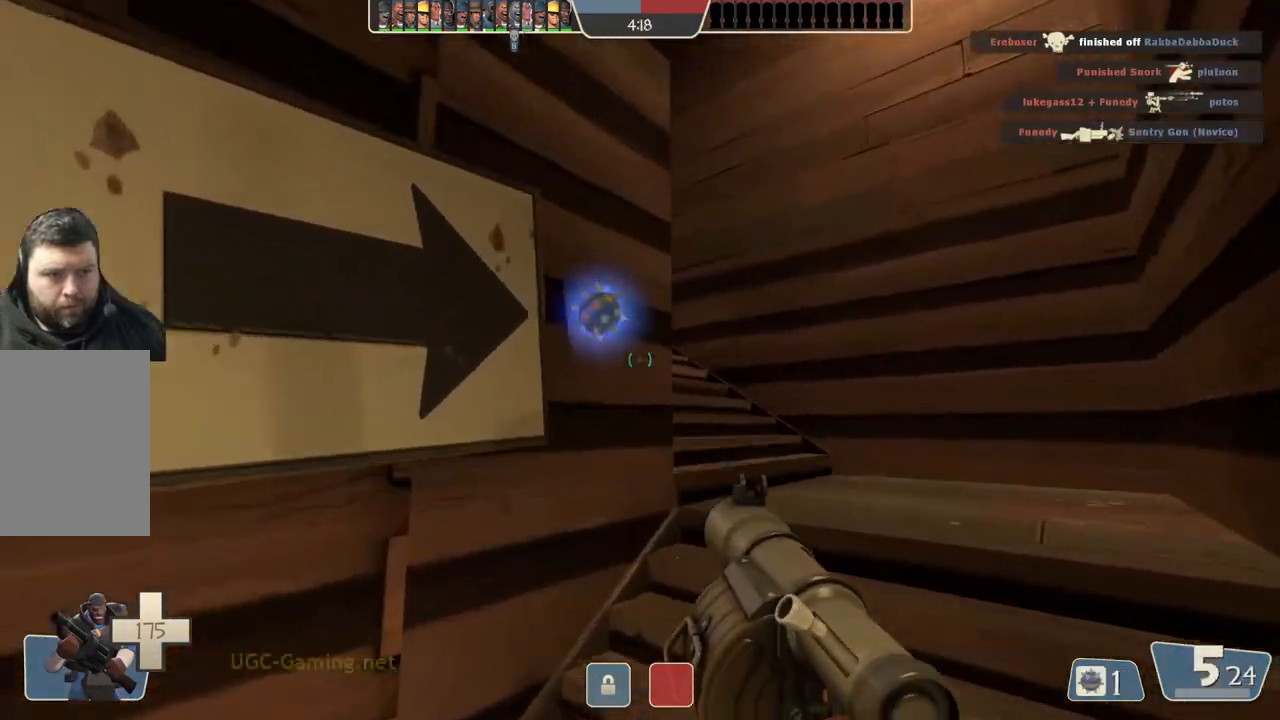
{"dt_ms": 500, "buttons": [], "left_stick": "up-right", "right_stick": "center", "events": [[183, "left_stick", "up-right"]]}
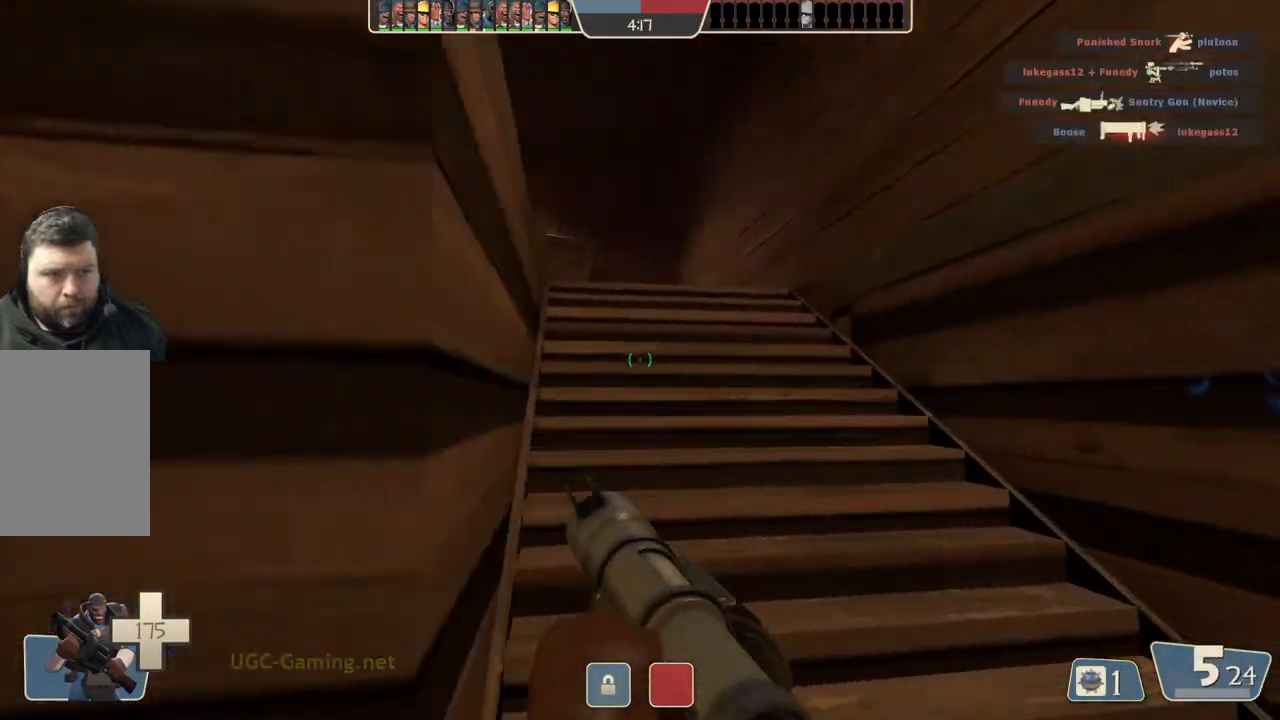
{"dt_ms": 500, "buttons": [], "left_stick": "up-right", "right_stick": "center", "events": []}
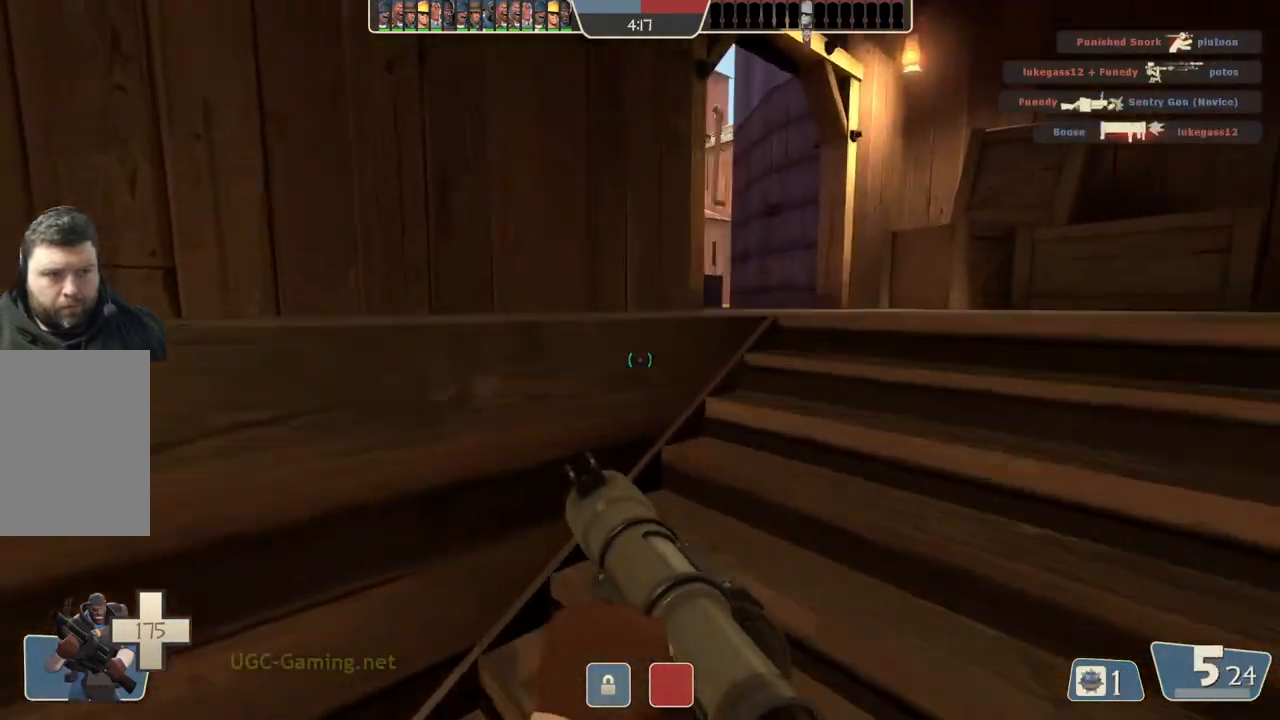
{"dt_ms": 1000, "buttons": [], "left_stick": "up", "right_stick": "center"}
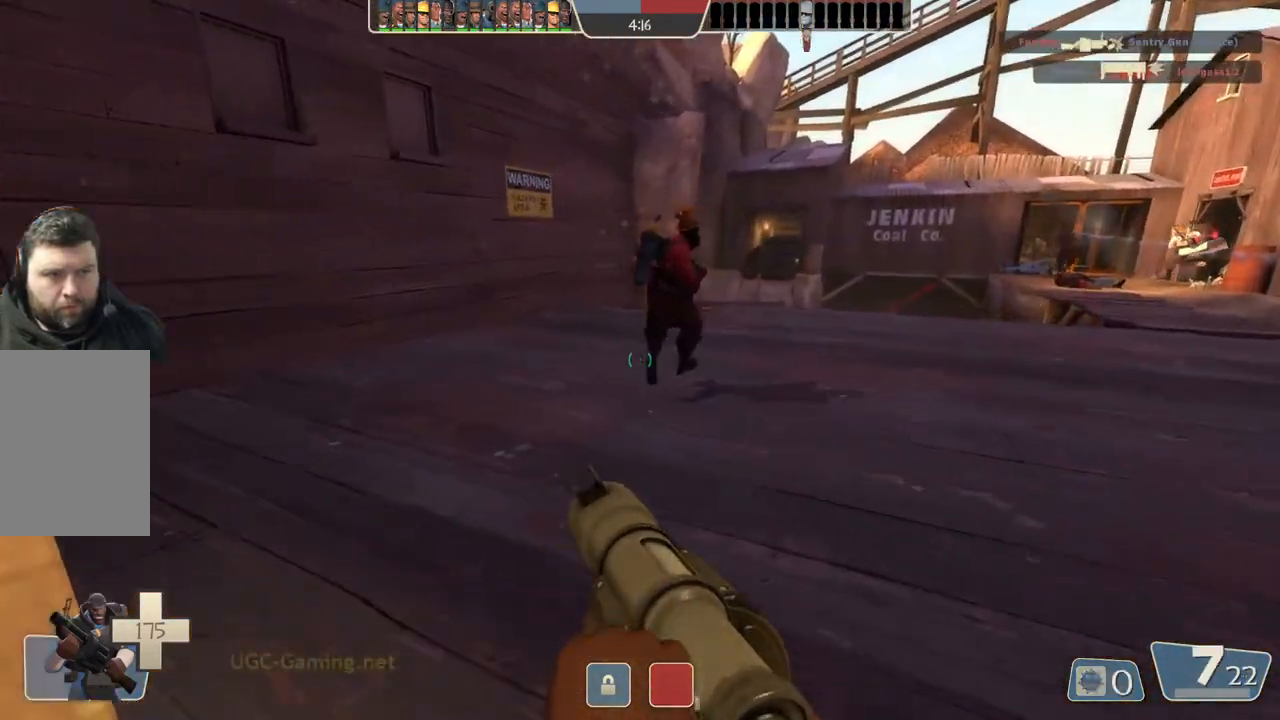
{"dt_ms": 500, "buttons": [], "left_stick": "down", "right_stick": "center", "events": [[217, "left_stick", "left"], [500, "left_stick", "down"]]}
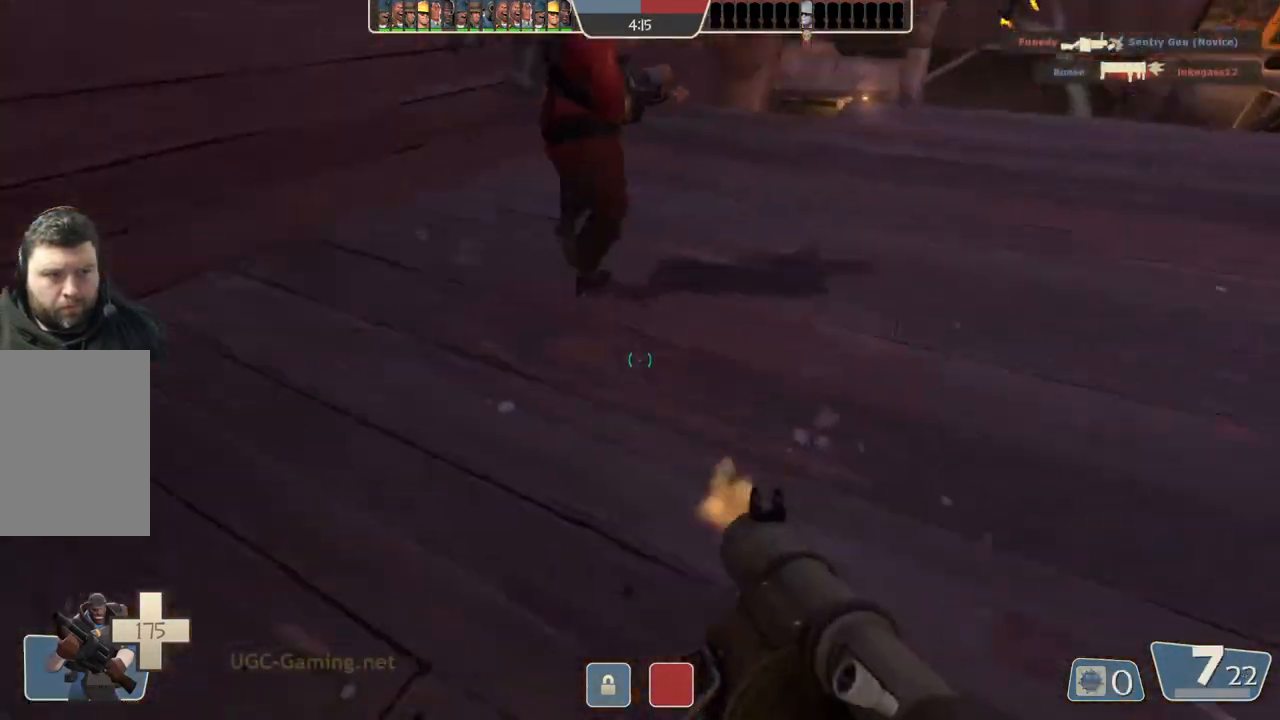
{"dt_ms": 500, "buttons": [], "left_stick": "down-left", "right_stick": "center", "events": [[17, "left_stick", "down-right"], [450, "left_stick", "down-left"]]}
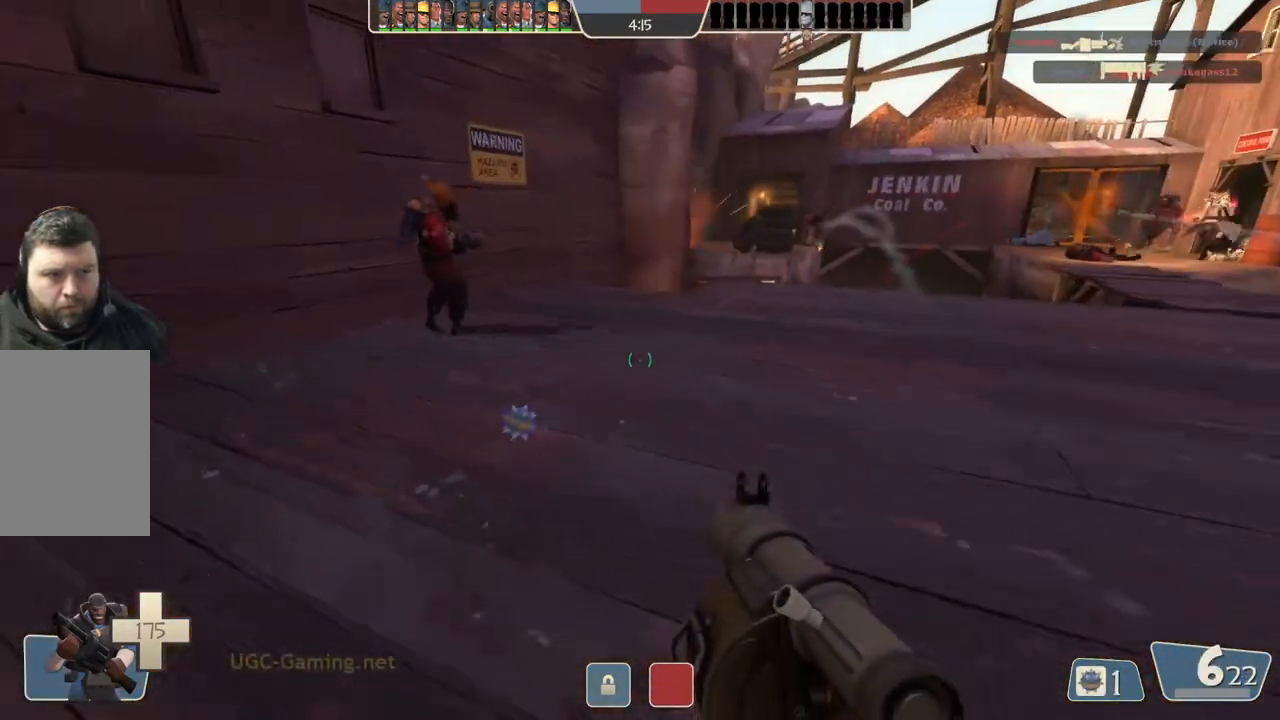
{"dt_ms": 500, "buttons": [], "left_stick": "down-right", "right_stick": "center", "events": [[433, "left_stick", "down-right"]]}
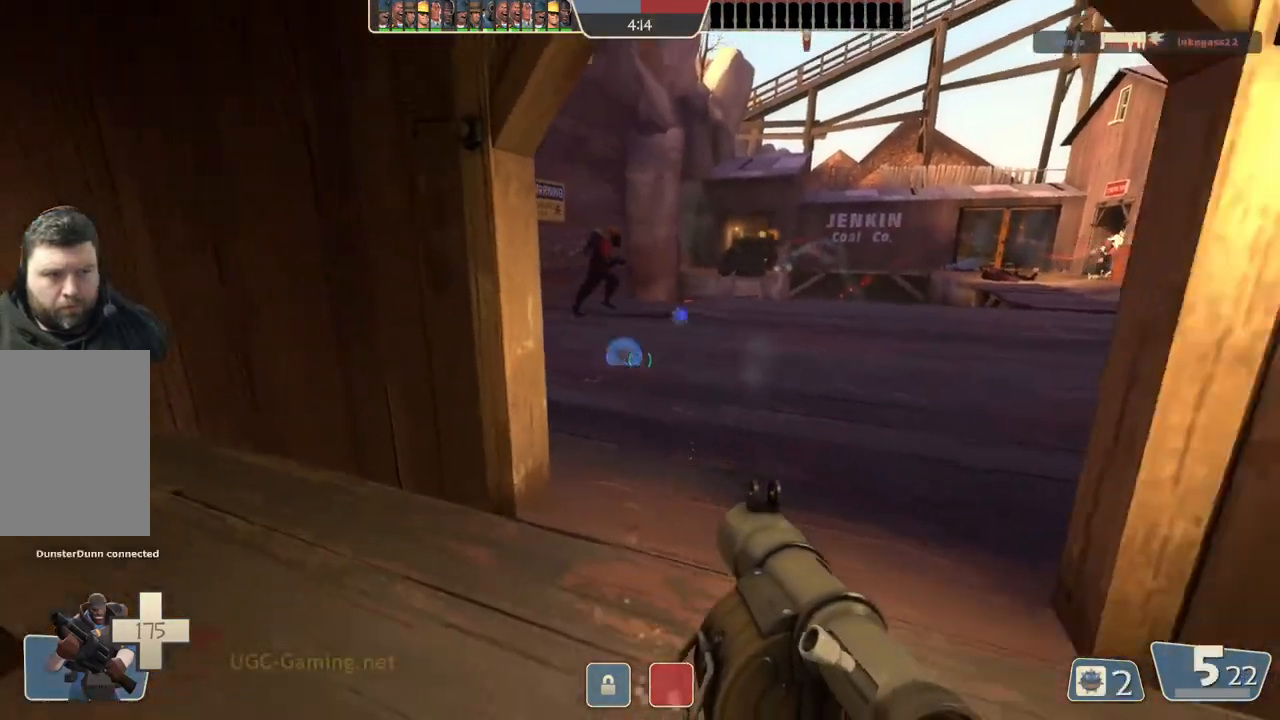
{"dt_ms": 500, "buttons": [], "left_stick": "up-right", "right_stick": "center"}
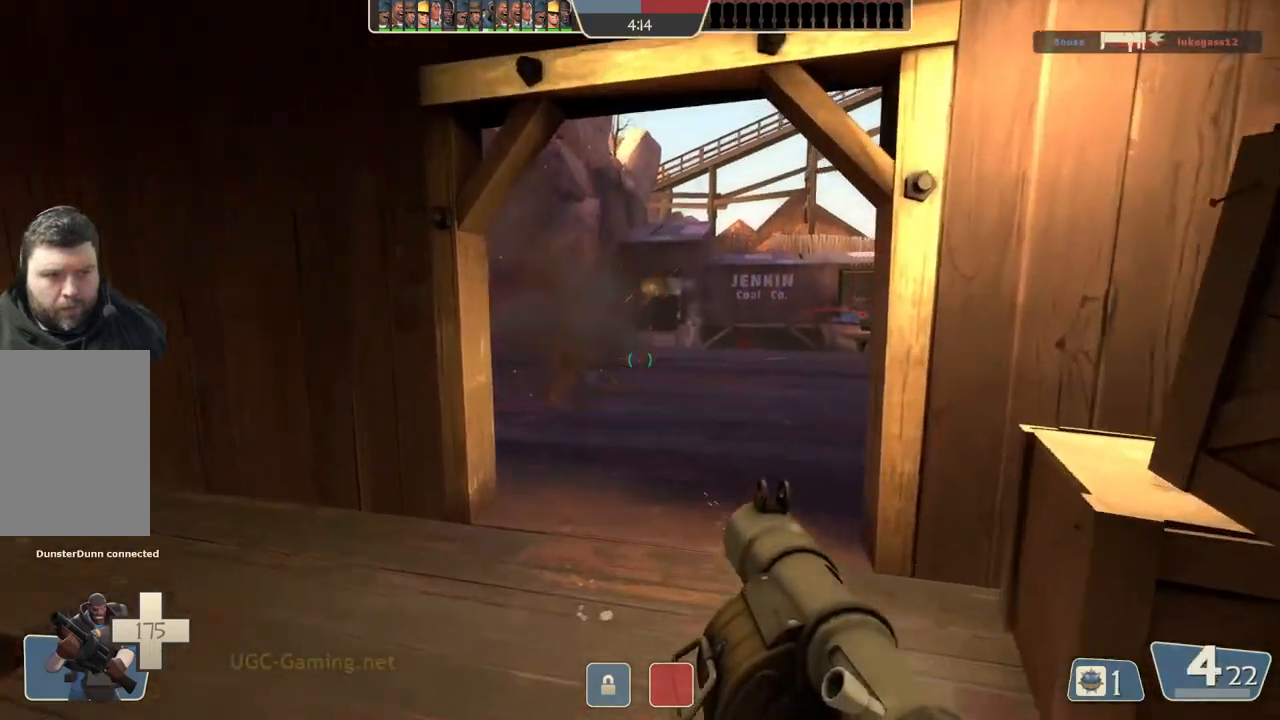
{"dt_ms": 500, "buttons": [], "left_stick": "up-right", "right_stick": "center", "events": [[83, "left_stick", "up"], [483, "left_stick", "up-right"]]}
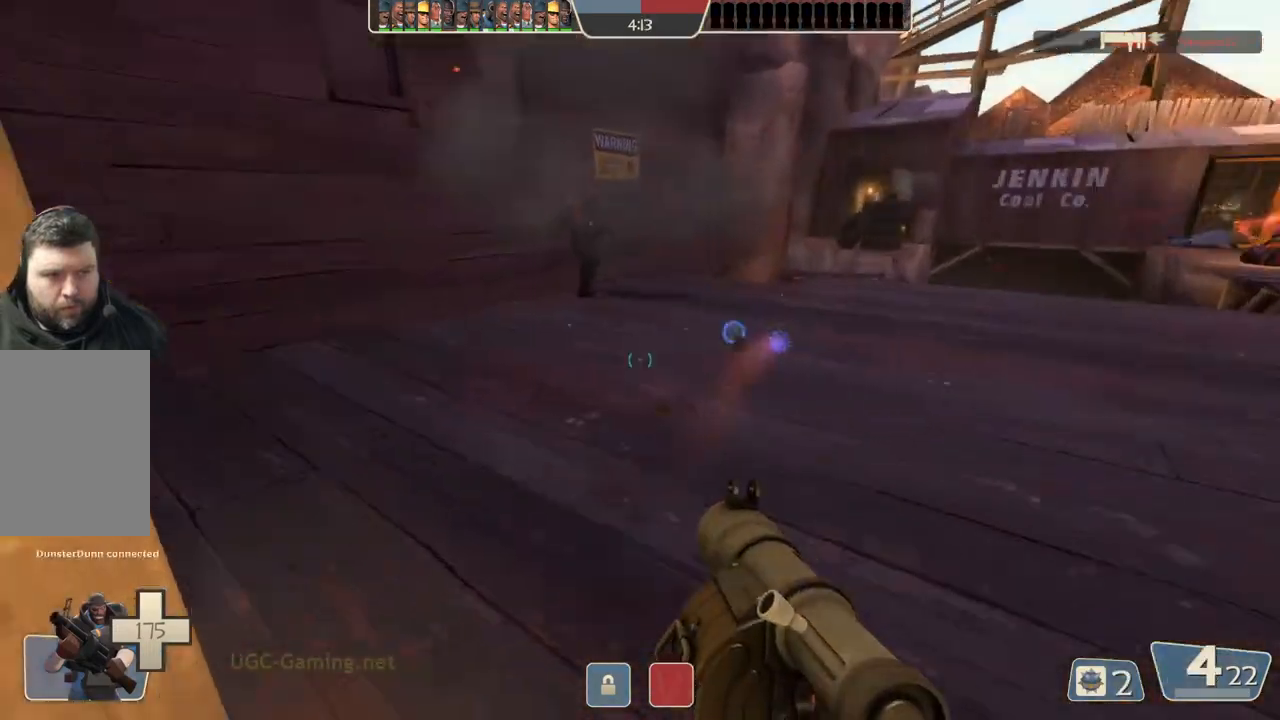
{"dt_ms": 500, "buttons": [], "left_stick": "up", "right_stick": "center", "events": [[50, "left_stick", "right"], [133, "left_stick", "down"], [200, "left_stick", "down-left"], [333, "left_stick", "left"], [450, "left_stick", "up"]]}
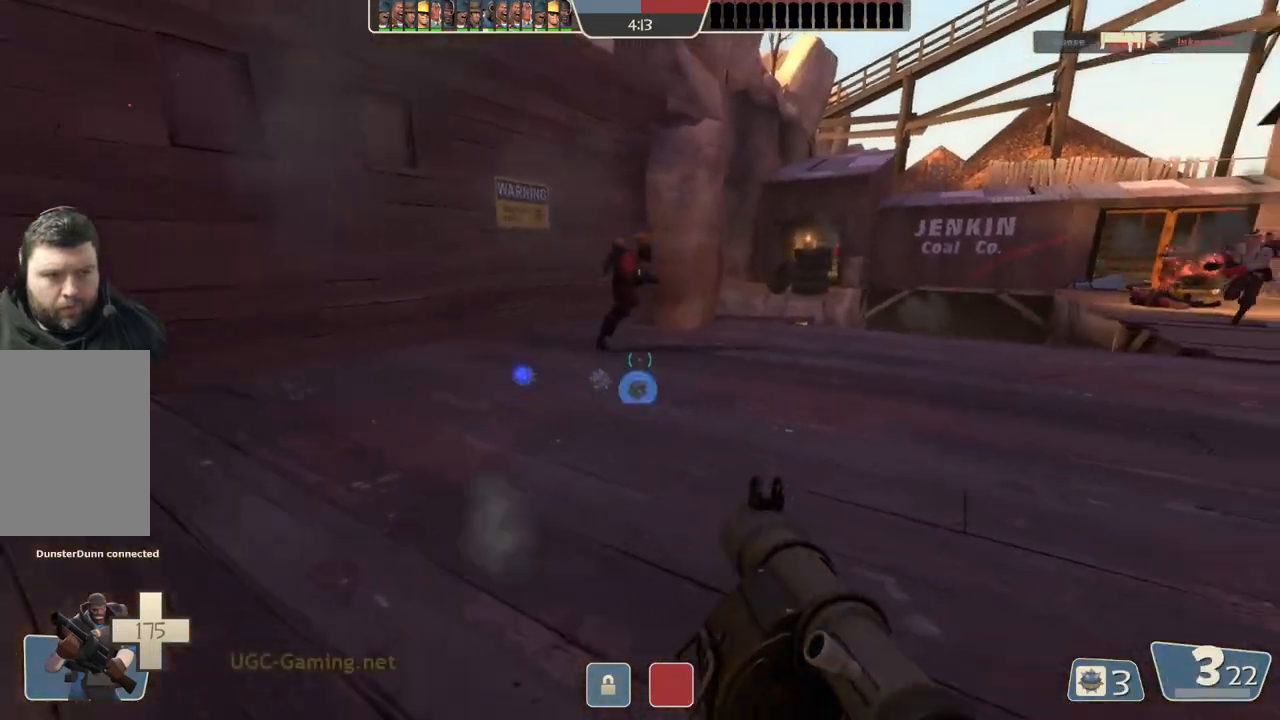
{"dt_ms": 500, "buttons": ["L1", "L2"], "left_stick": "right", "right_stick": "center", "events": [[33, "left_stick", "up-right"], [83, "L1", "down"], [83, "L2", "down"], [150, "left_stick", "right"], [300, "L1", "up"], [433, "L1", "down"]]}
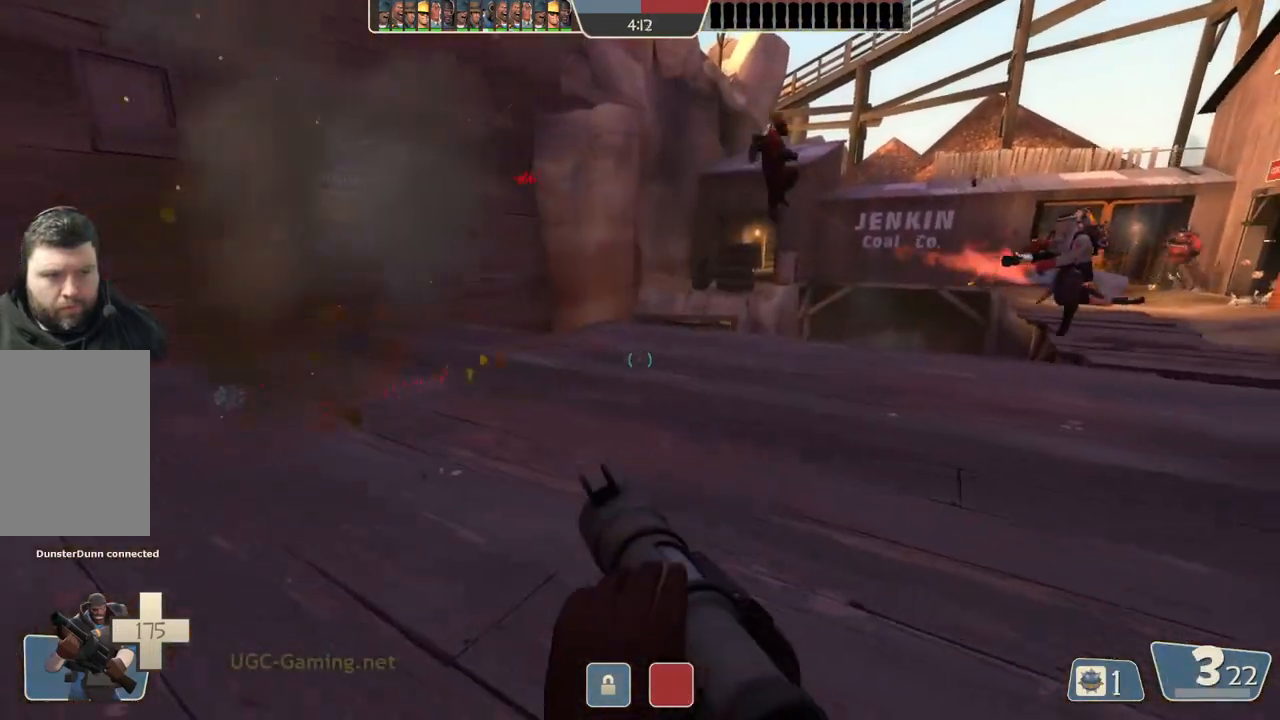
{"dt_ms": 500, "buttons": [], "left_stick": "left", "right_stick": "center", "events": [[17, "left_stick", "up-right"], [133, "left_stick", "up"], [150, "L1", "up"], [150, "L2", "up"], [333, "left_stick", "left"]]}
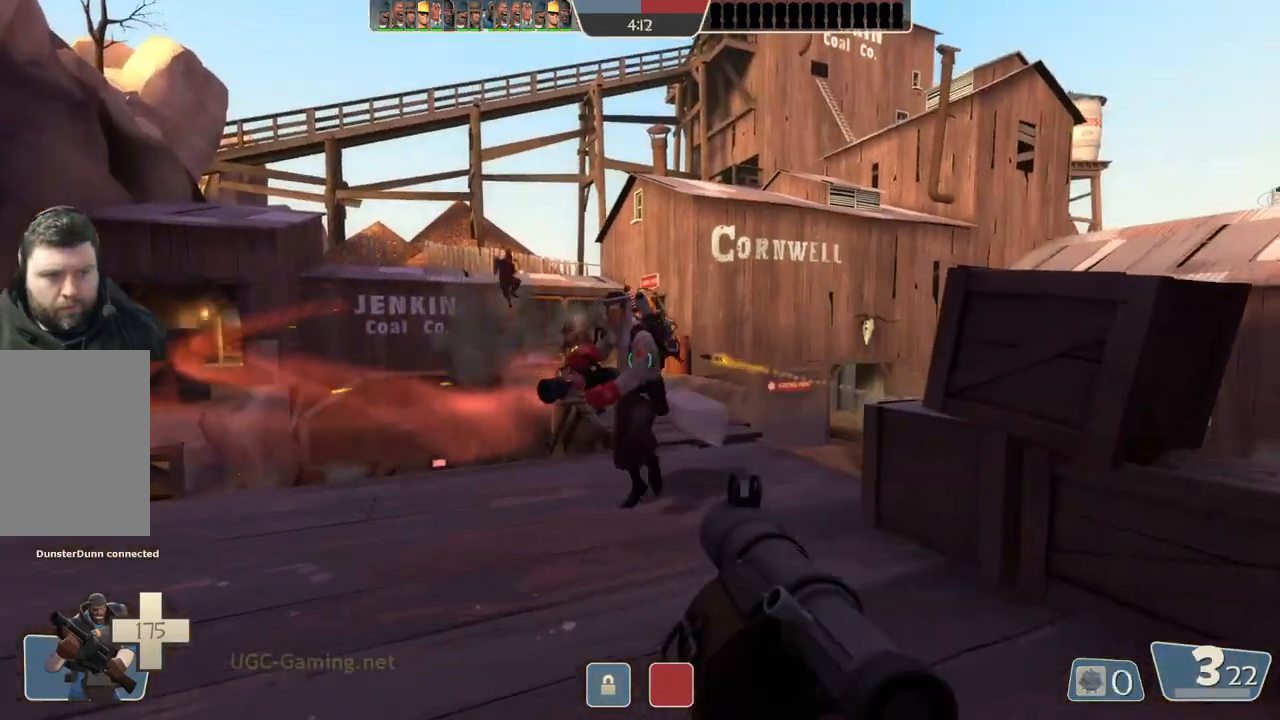
{"dt_ms": 500, "buttons": [], "left_stick": "left", "right_stick": "center", "events": []}
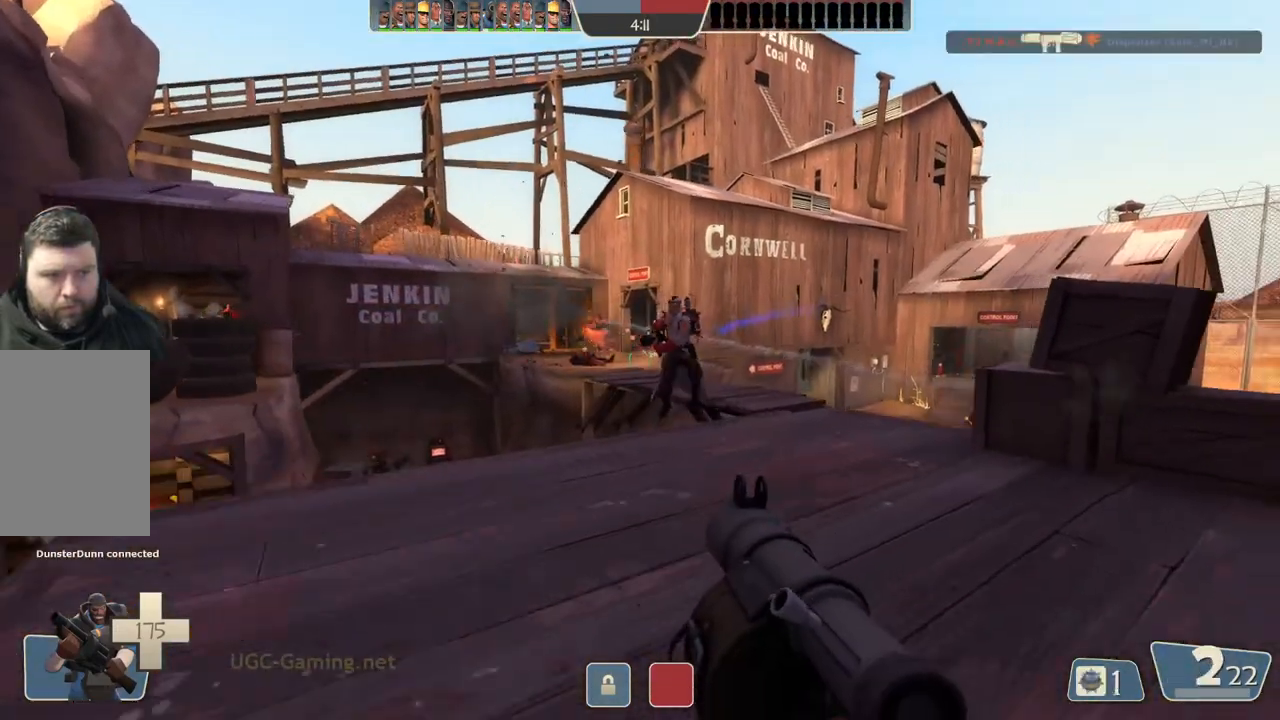
{"dt_ms": 500, "buttons": ["L1", "L2"], "left_stick": "right", "right_stick": "center", "events": [[100, "left_stick", "down-left"], [250, "L1", "down"], [250, "L2", "down"], [283, "left_stick", "right"], [400, "L1", "up"], [417, "L2", "up"], [467, "L1", "down"], [467, "L2", "down"]]}